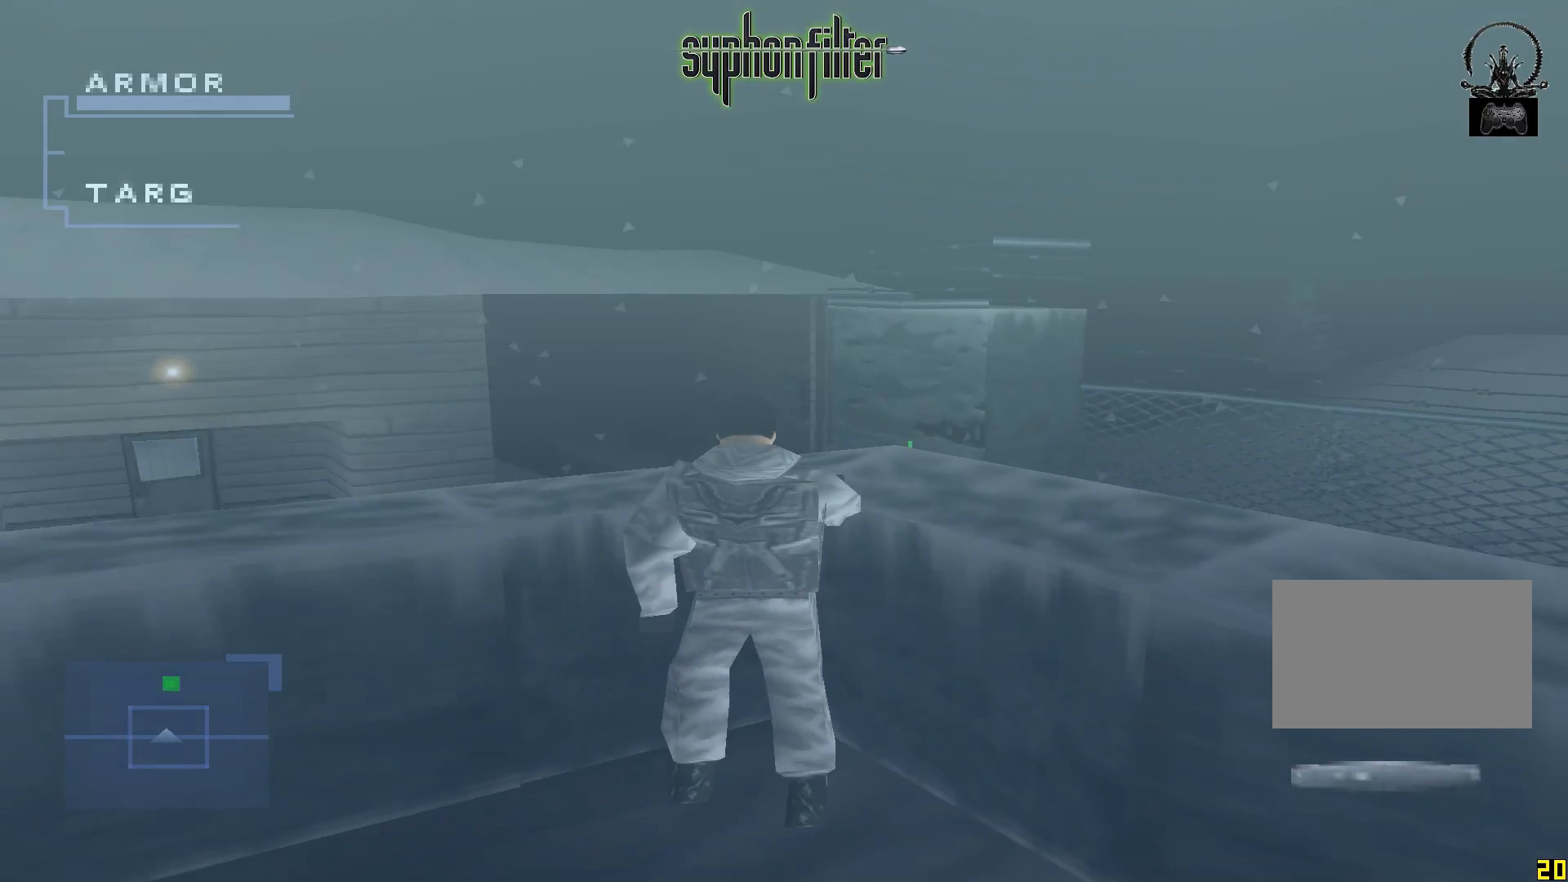
Gameplay with a controller (Xbox layout); each line is a JSON object with the inputs held at the frame after it. "button_events" lists button changes between this image and that frame as [ms after this image, input, new state], when the widget could be followed in between (sticks are given only as held states). Not read: L3 R3.
{"buttons": ["R1"], "left_stick": "center", "right_stick": "center", "button_events": []}
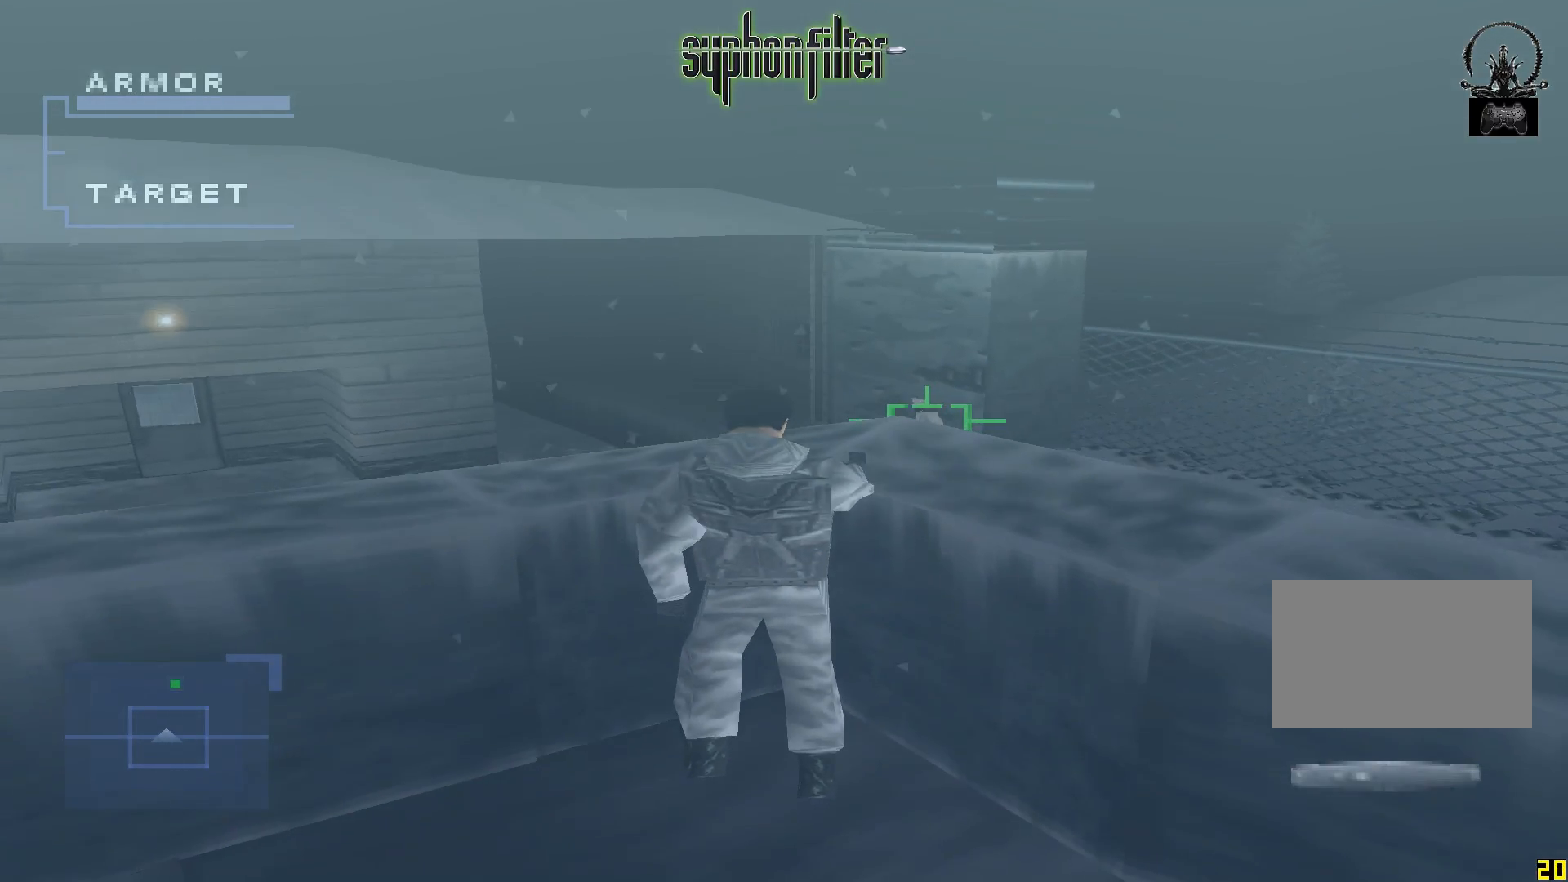
{"buttons": ["X", "R1"], "left_stick": "center", "right_stick": "center", "button_events": [[300, "X", "down"]]}
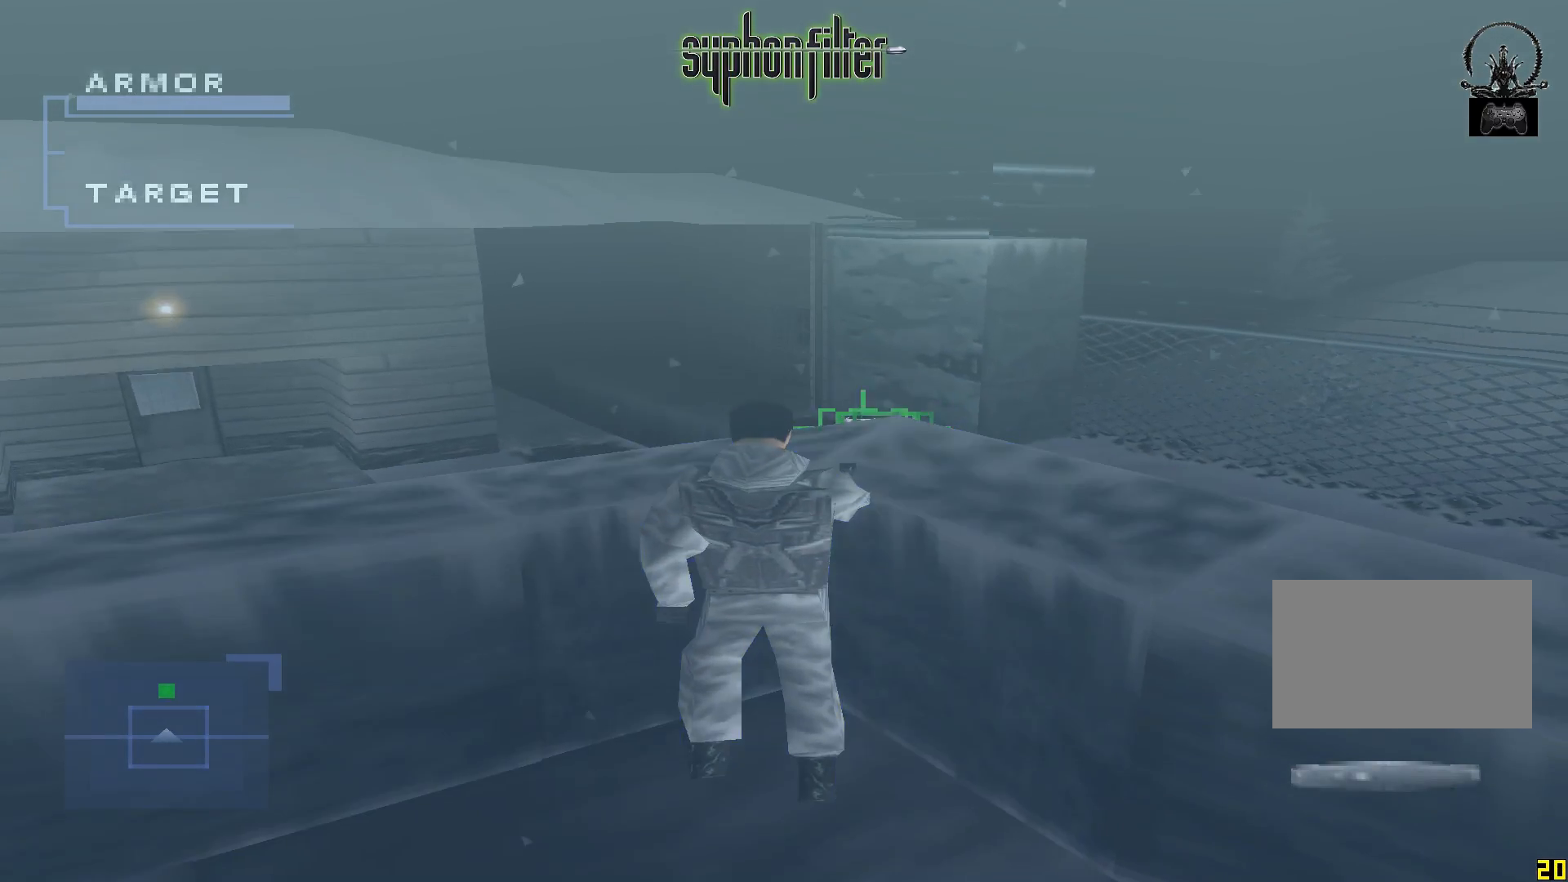
{"buttons": ["R1"], "left_stick": "center", "right_stick": "center", "button_events": [[417, "X", "up"]]}
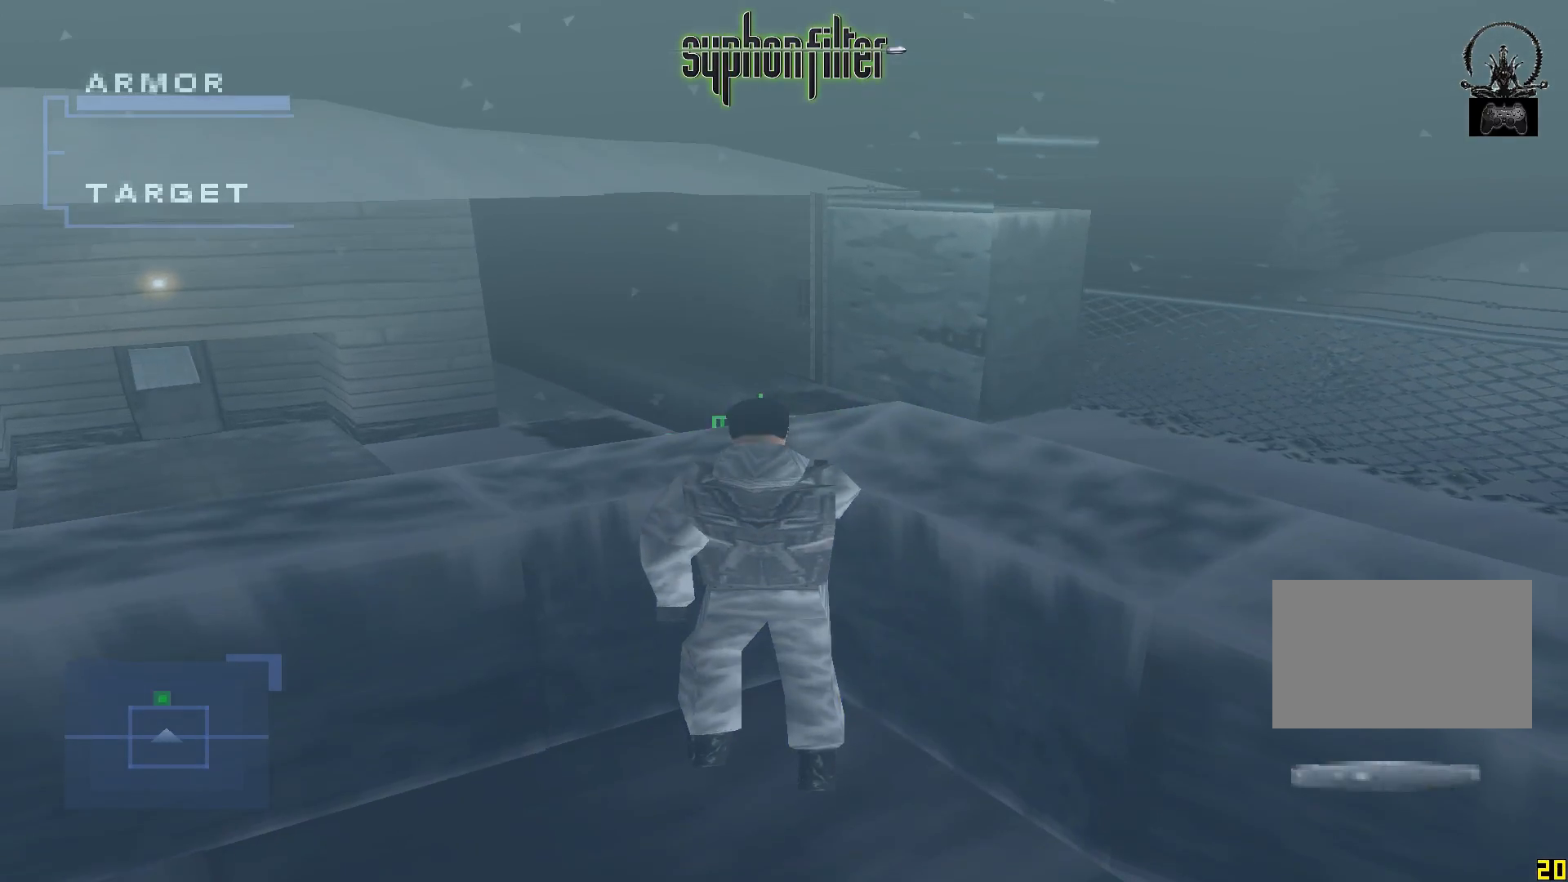
{"buttons": ["R1"], "left_stick": "center", "right_stick": "center", "button_events": []}
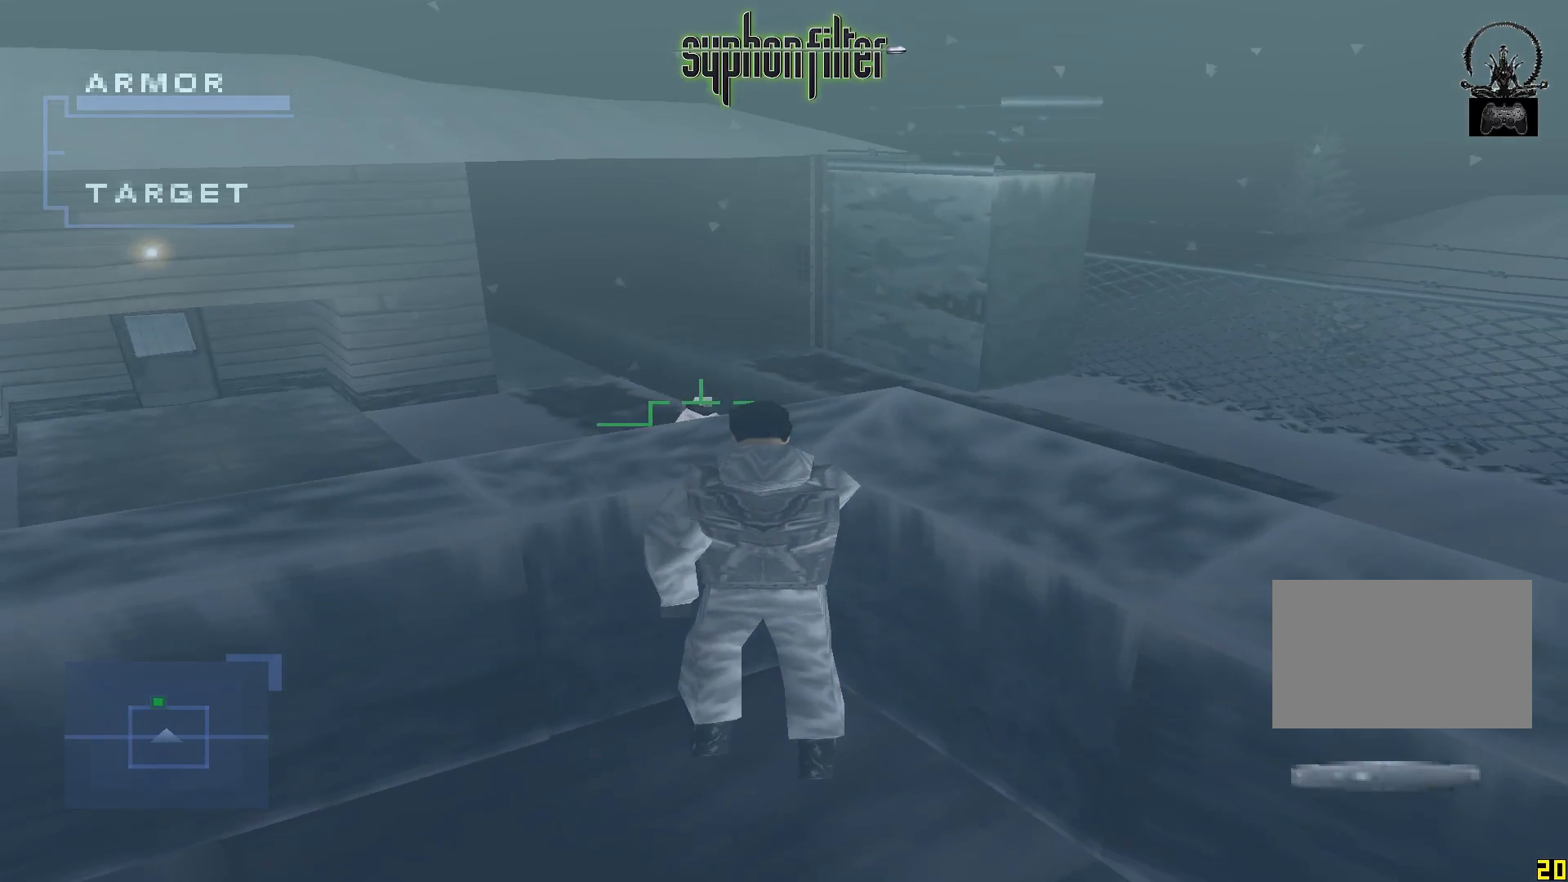
{"buttons": ["R1"], "left_stick": "center", "right_stick": "center", "button_events": []}